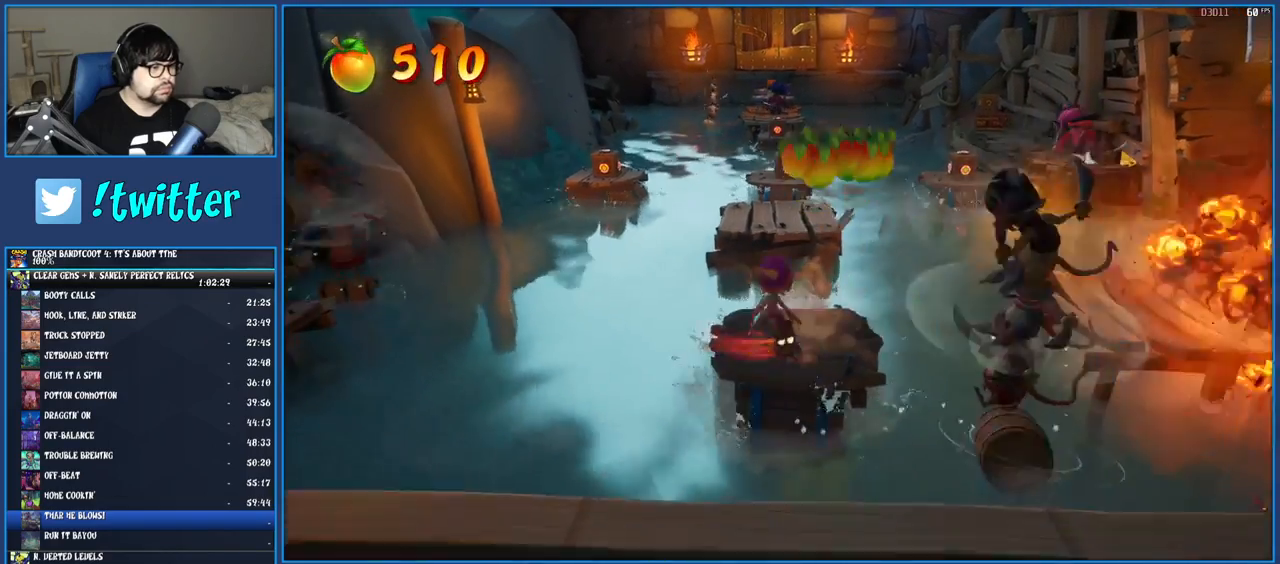
Gameplay with a controller (PlayStation layout); each line is a JSON object with the inputs held at the frame after it. "events" lists button and stick changes between this image and that frame as [ms after this image, input, new state], when the widget could be followed in between. Not read: L3 R3.
{"buttons": [], "left_stick": "up", "right_stick": "center", "events": [[100, "R1", "up"], [167, "SQUARE", "down"], [183, "CROSS", "down"], [417, "CROSS", "up"], [417, "SQUARE", "up"]]}
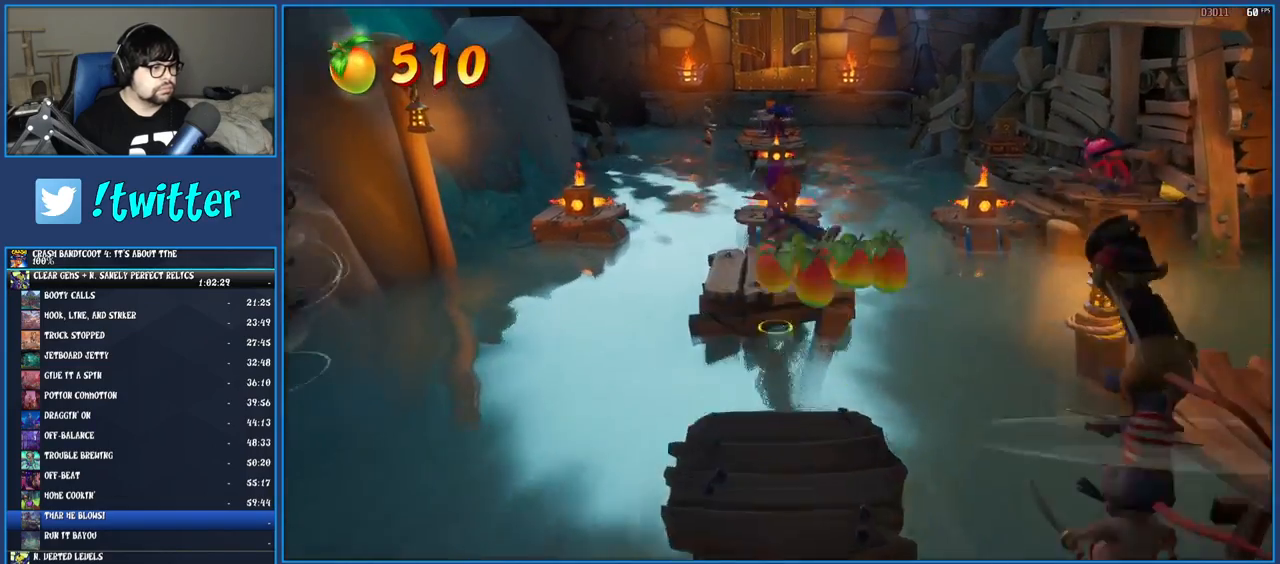
{"buttons": [], "left_stick": "up-left", "right_stick": "center", "events": [[217, "left_stick", "center"], [450, "left_stick", "up-left"]]}
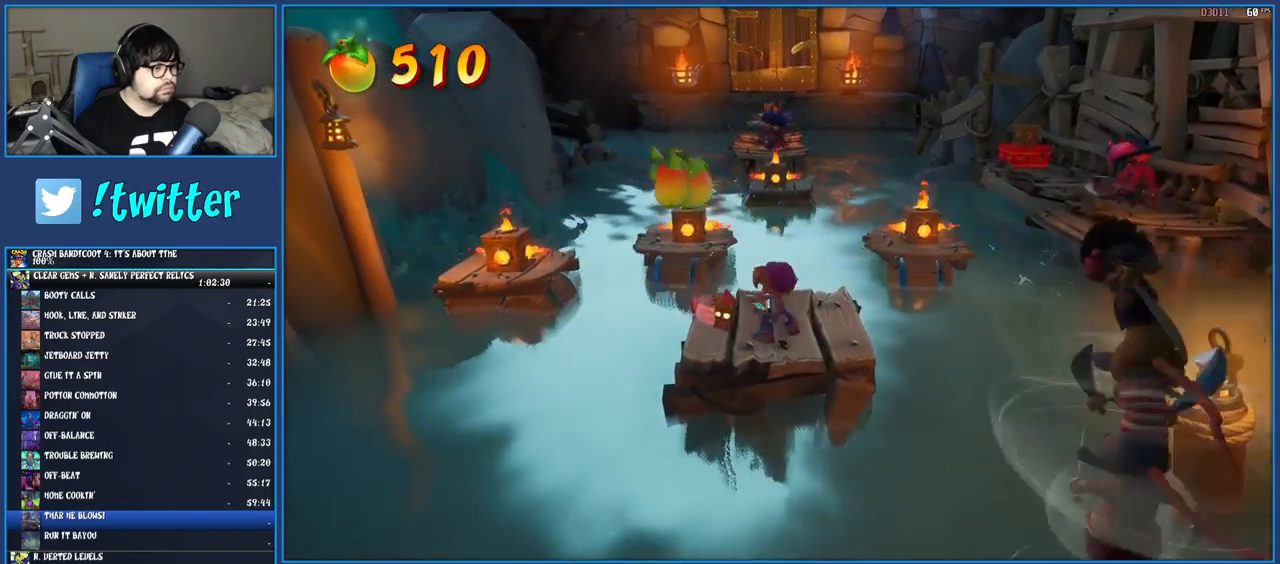
{"buttons": [], "left_stick": "left", "right_stick": "center", "events": [[83, "left_stick", "center"], [450, "left_stick", "left"]]}
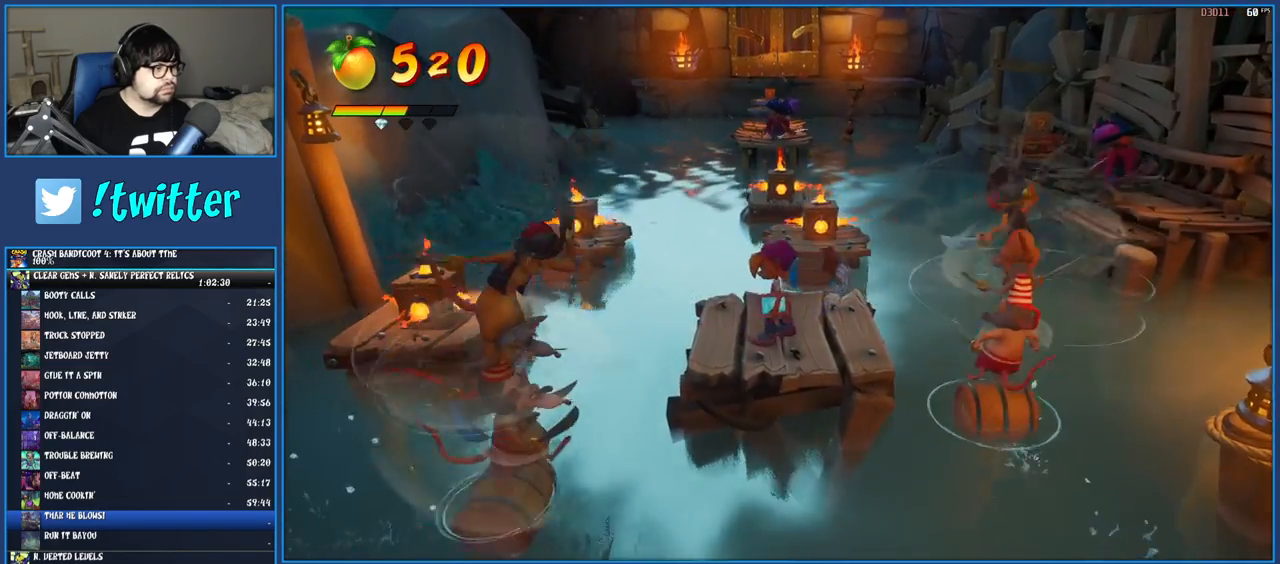
{"buttons": ["SQUARE"], "left_stick": "left", "right_stick": "center", "events": [[183, "R1", "down"], [333, "R1", "up"], [450, "SQUARE", "down"]]}
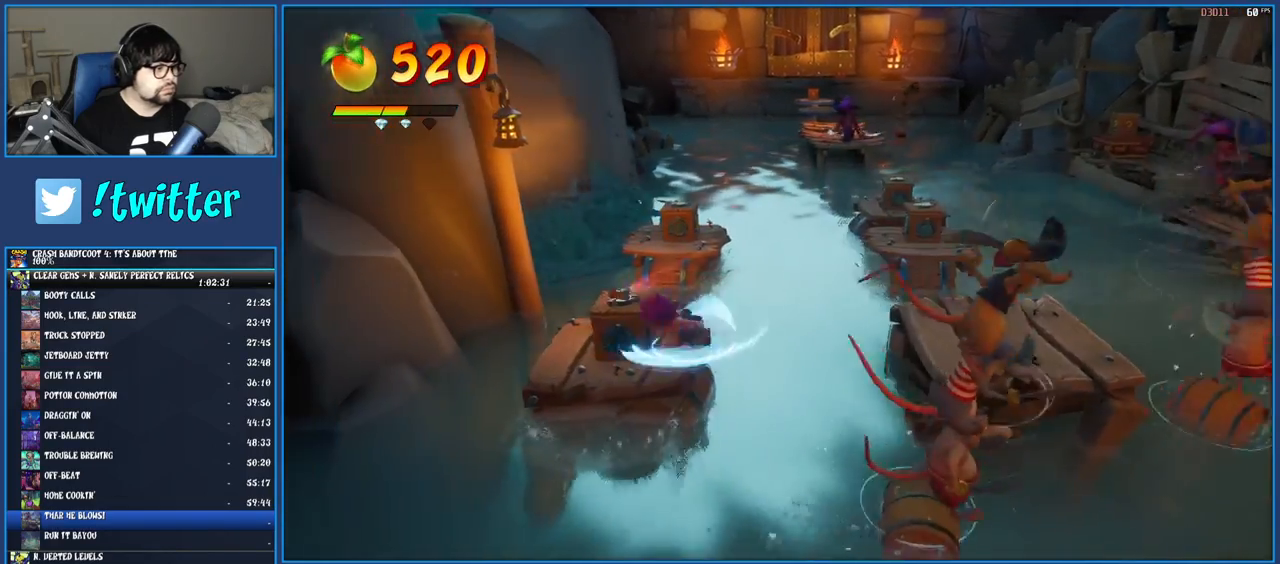
{"buttons": ["R1"], "left_stick": "up", "right_stick": "center", "events": [[117, "SQUARE", "up"], [117, "left_stick", "up"], [383, "R1", "down"]]}
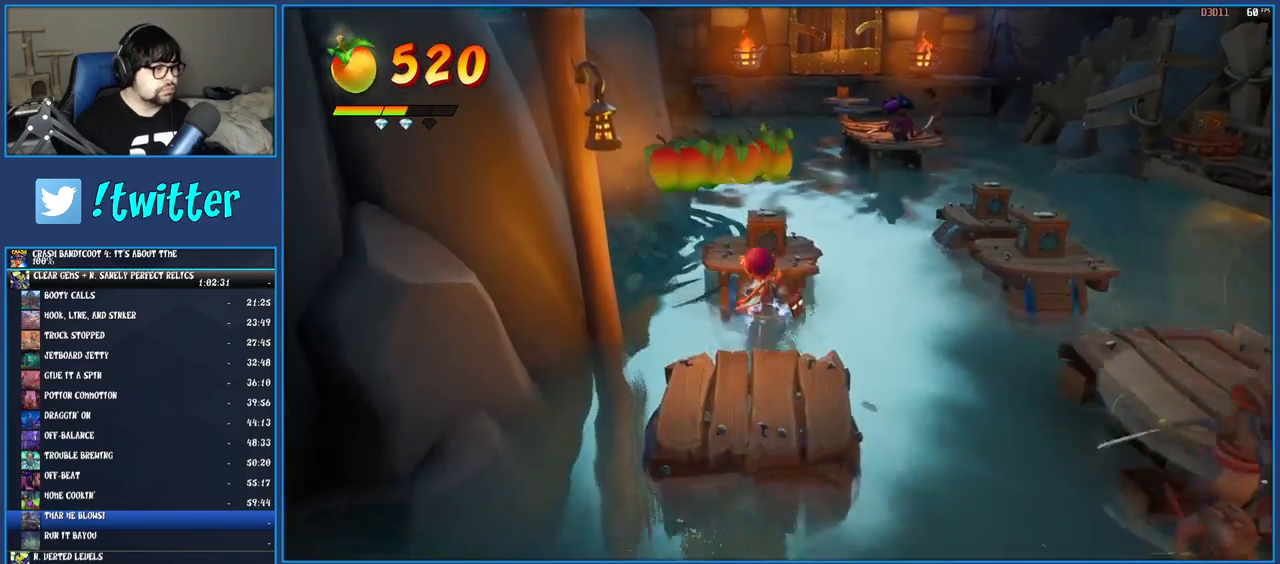
{"buttons": [], "left_stick": "center", "right_stick": "center", "events": [[17, "R1", "up"], [133, "SQUARE", "down"], [300, "SQUARE", "up"], [300, "left_stick", "right"], [367, "left_stick", "center"]]}
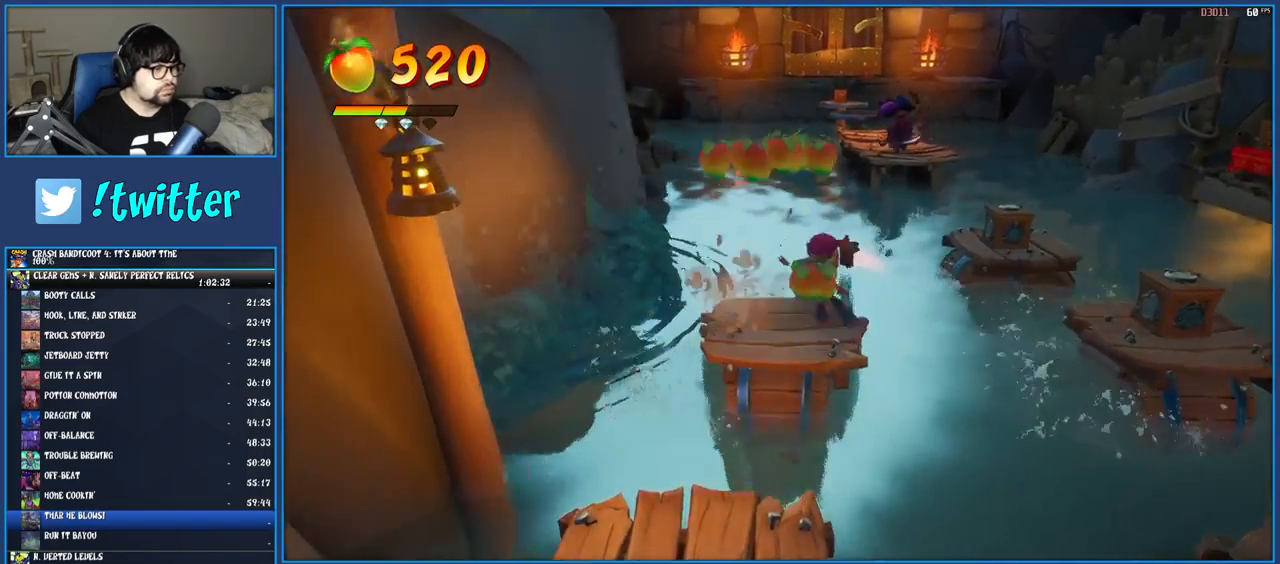
{"buttons": [], "left_stick": "center", "right_stick": "center", "events": []}
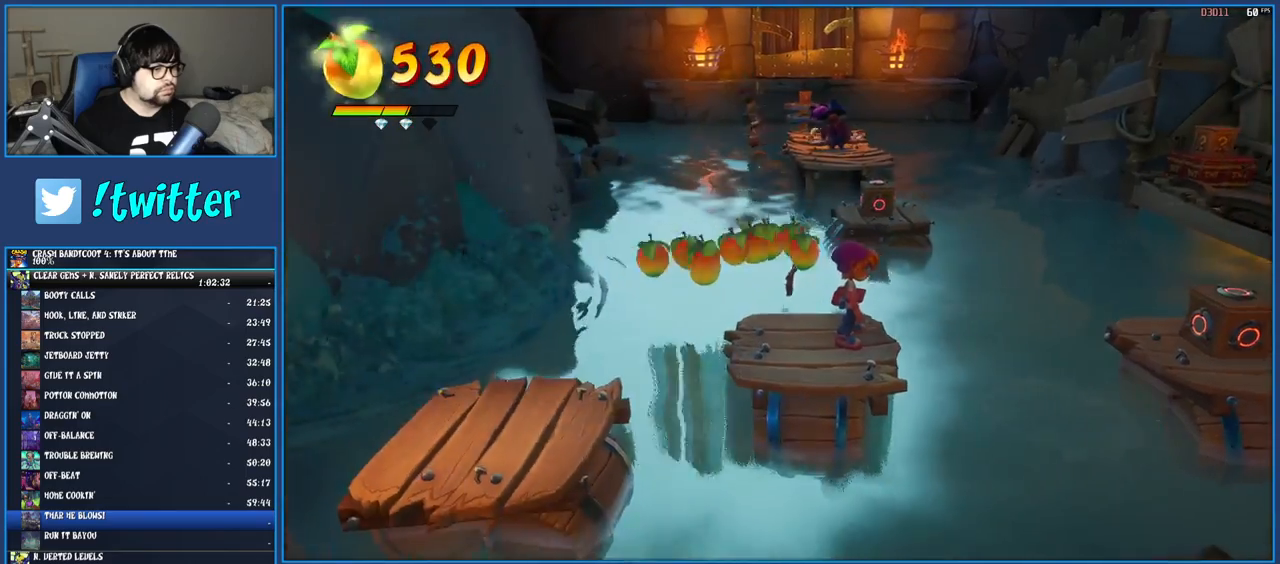
{"buttons": [], "left_stick": "center", "right_stick": "center", "events": [[200, "left_stick", "left"], [483, "left_stick", "center"]]}
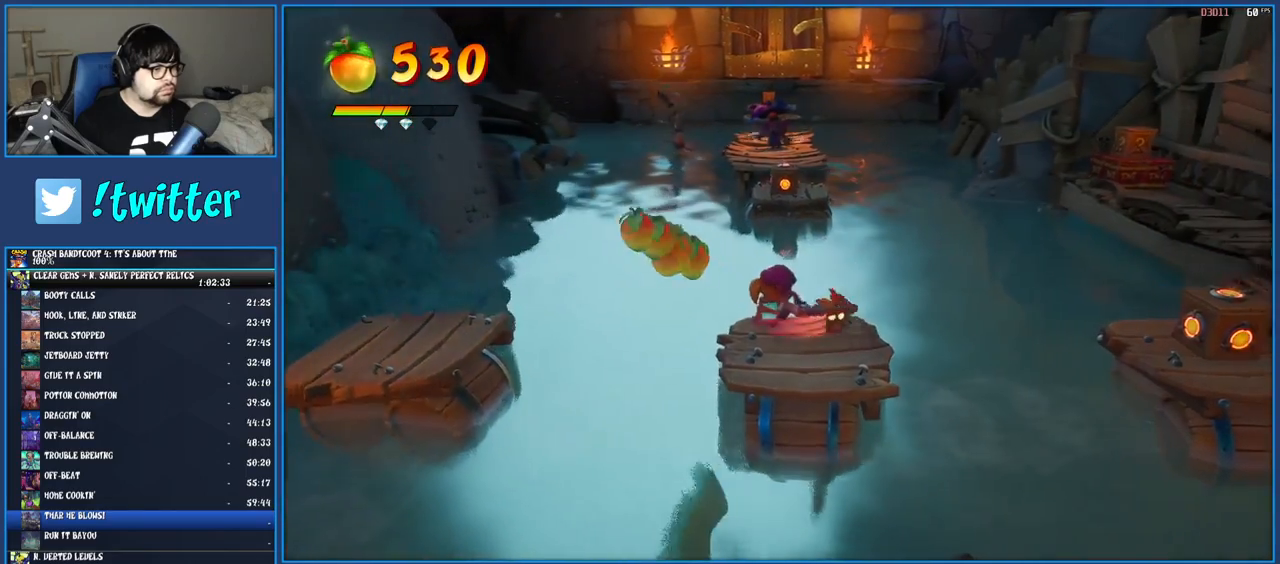
{"buttons": [], "left_stick": "center", "right_stick": "center", "events": [[167, "left_stick", "right"], [267, "left_stick", "center"]]}
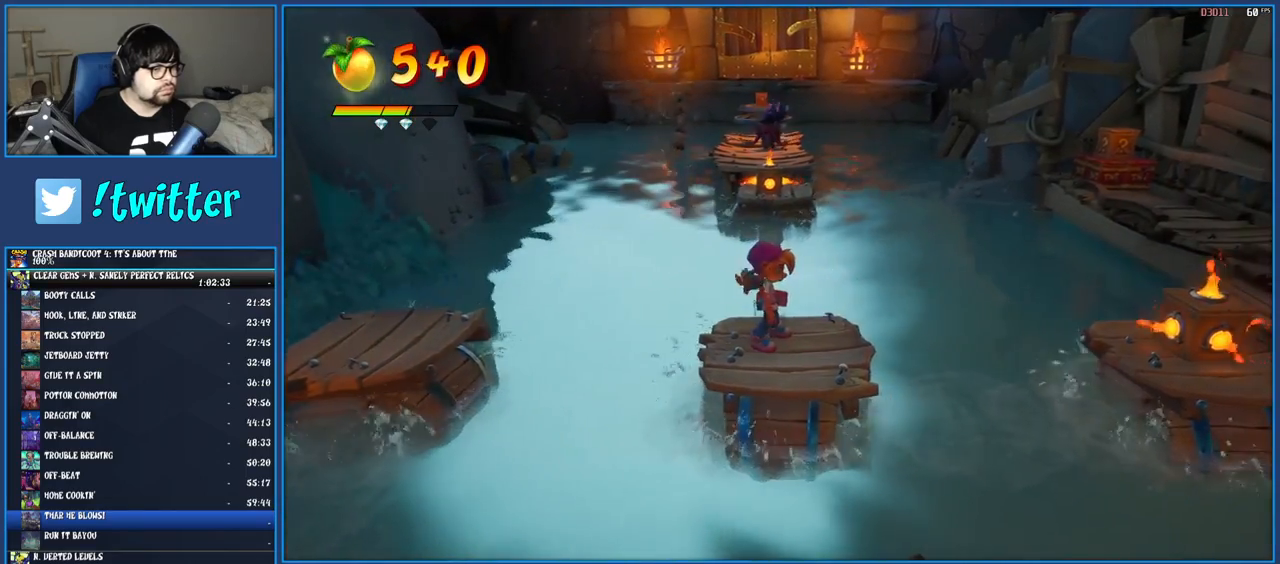
{"buttons": [], "left_stick": "center", "right_stick": "center", "events": []}
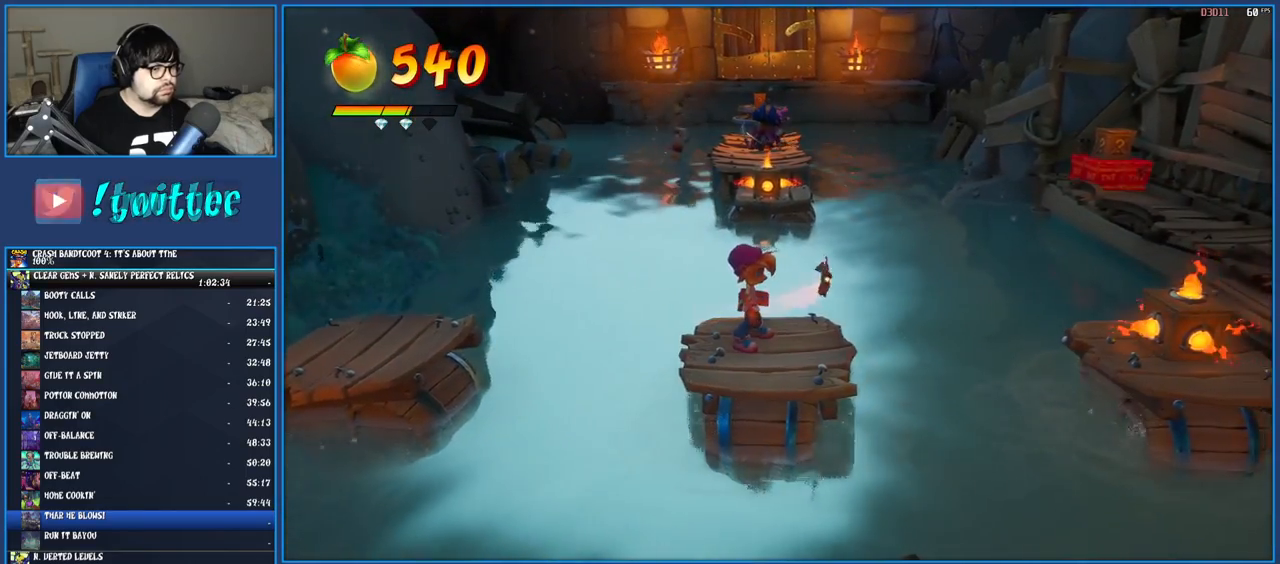
{"buttons": [], "left_stick": "center", "right_stick": "center", "events": []}
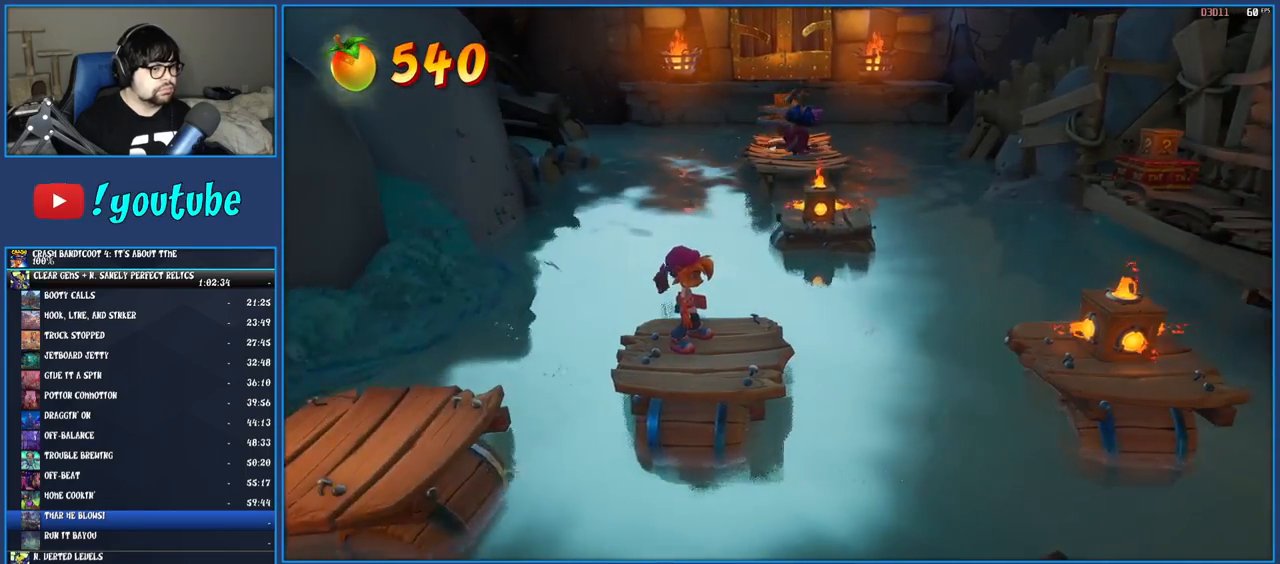
{"buttons": ["R1"], "left_stick": "right", "right_stick": "center", "events": [[317, "left_stick", "right"], [500, "R1", "down"]]}
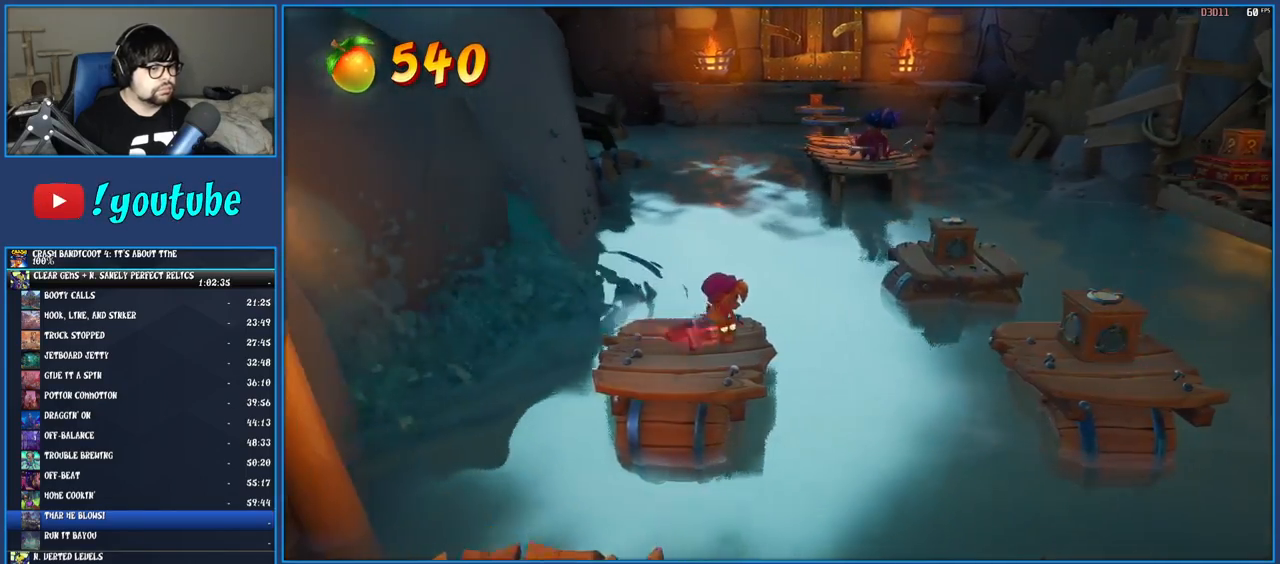
{"buttons": [], "left_stick": "up", "right_stick": "center", "events": [[133, "R1", "up"], [233, "SQUARE", "down"], [400, "SQUARE", "up"], [417, "left_stick", "up"]]}
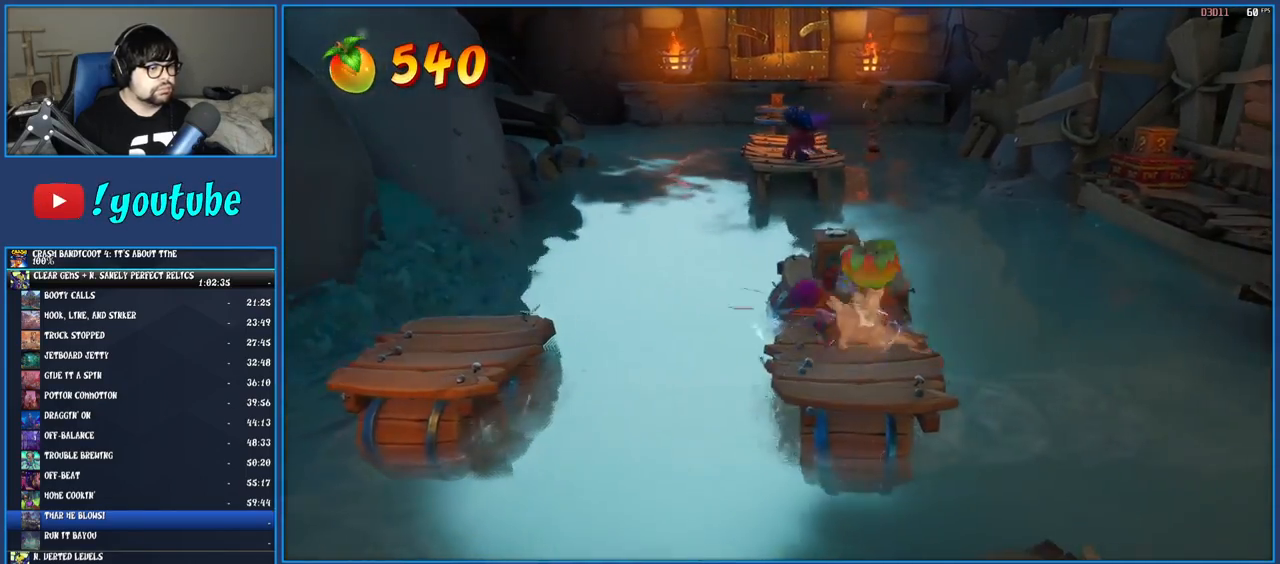
{"buttons": [], "left_stick": "up-right", "right_stick": "center", "events": [[200, "SQUARE", "down"], [350, "SQUARE", "up"], [367, "left_stick", "center"], [500, "left_stick", "up-right"]]}
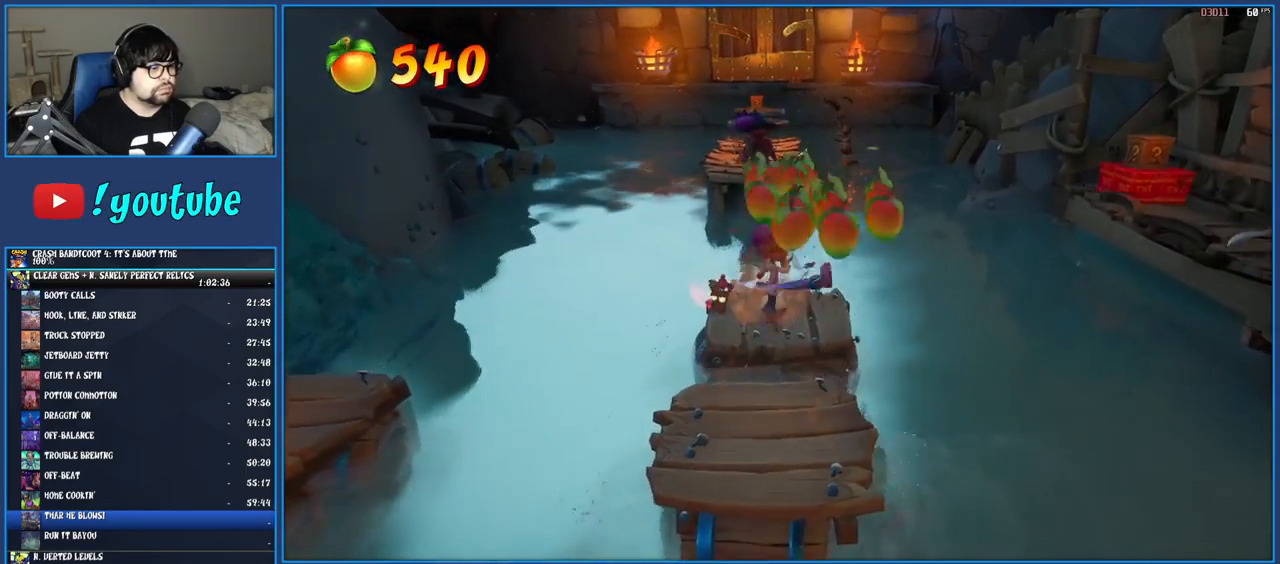
{"buttons": [], "left_stick": "up-right", "right_stick": "center", "events": [[150, "left_stick", "center"], [300, "left_stick", "right"], [350, "left_stick", "up-right"]]}
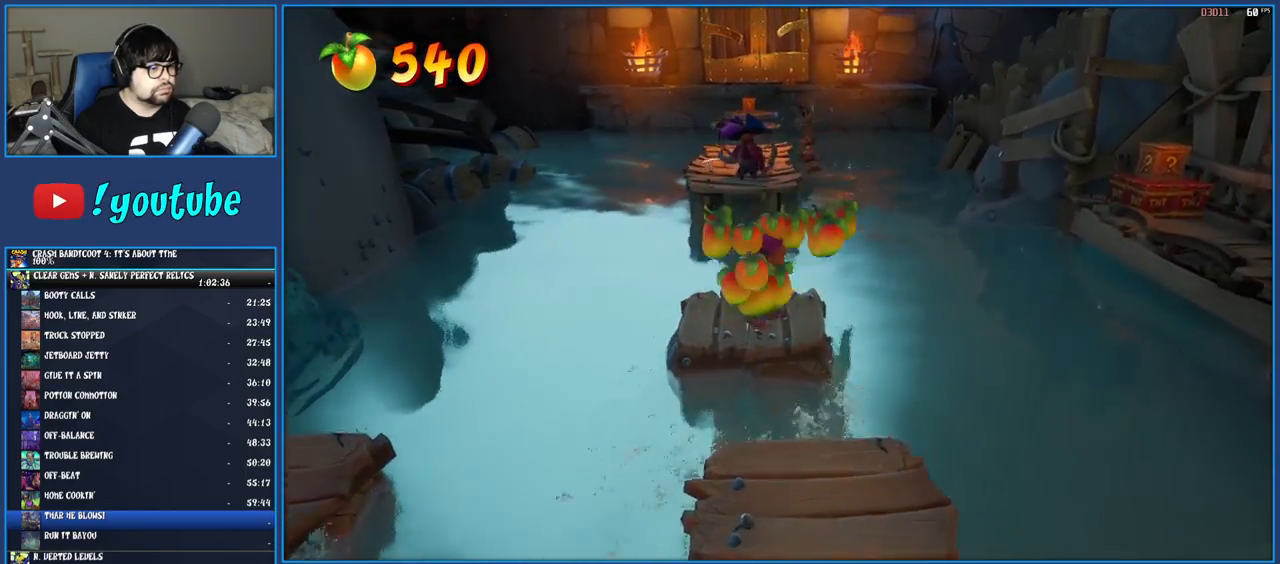
{"buttons": ["CROSS", "SQUARE"], "left_stick": "up-right", "right_stick": "center", "events": [[200, "R1", "down"], [333, "R1", "up"], [417, "SQUARE", "down"], [467, "CROSS", "down"]]}
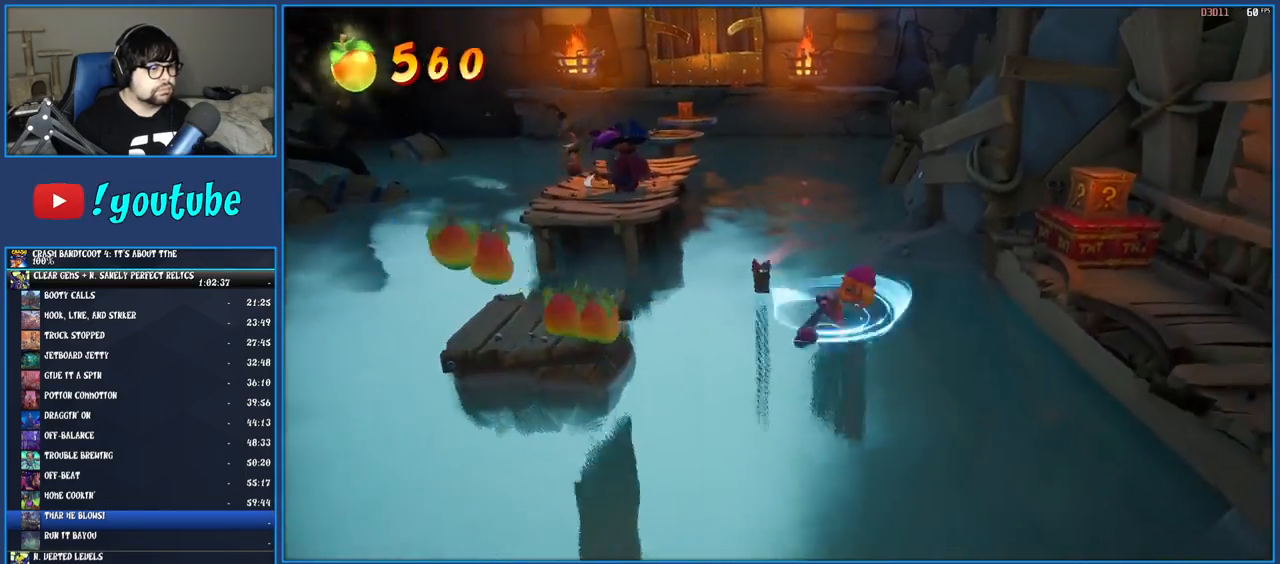
{"buttons": [], "left_stick": "up-right", "right_stick": "center", "events": [[250, "SQUARE", "up"], [267, "CROSS", "up"]]}
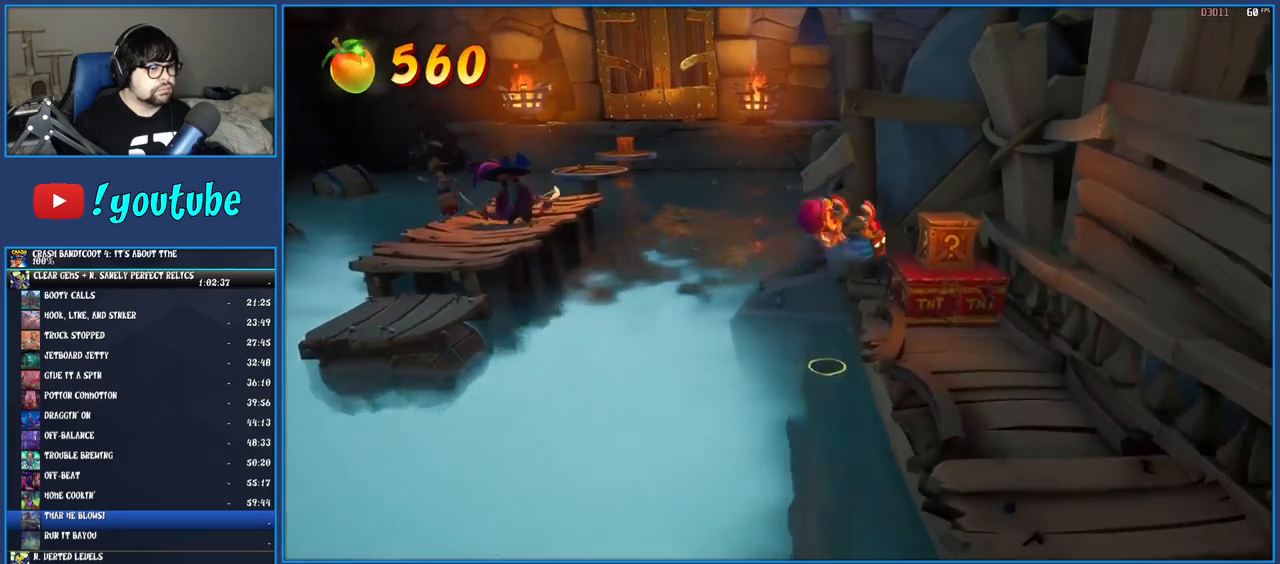
{"buttons": [], "left_stick": "up", "right_stick": "center", "events": [[33, "CROSS", "down"], [250, "CROSS", "up"], [417, "left_stick", "up"]]}
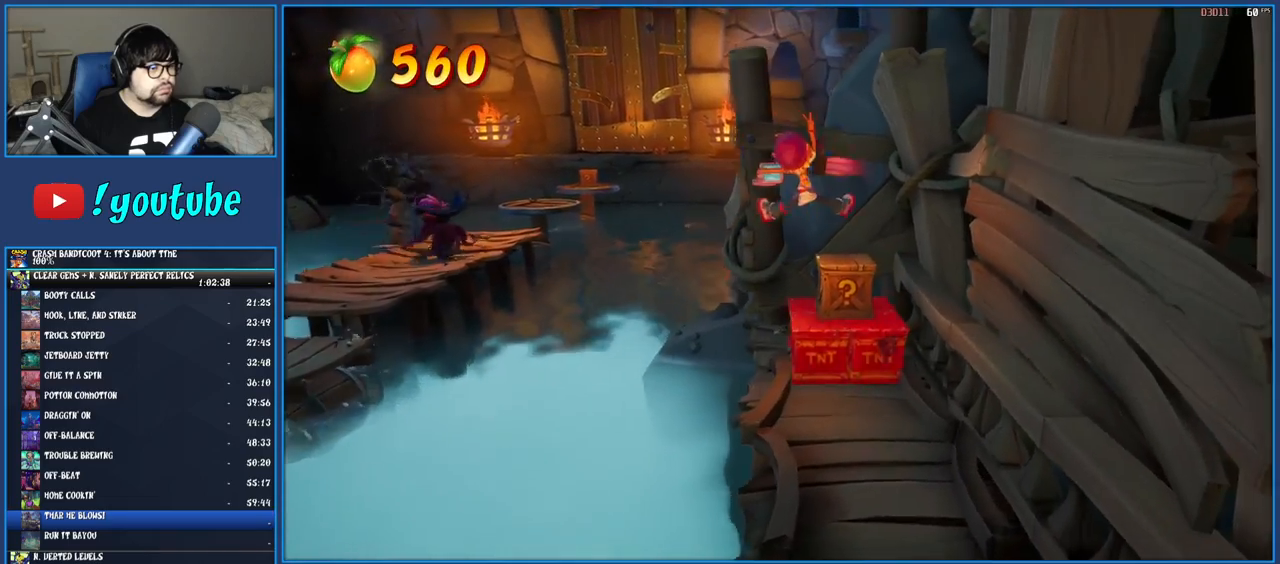
{"buttons": [], "left_stick": "down-left", "right_stick": "center", "events": [[100, "left_stick", "center"], [483, "left_stick", "down-left"]]}
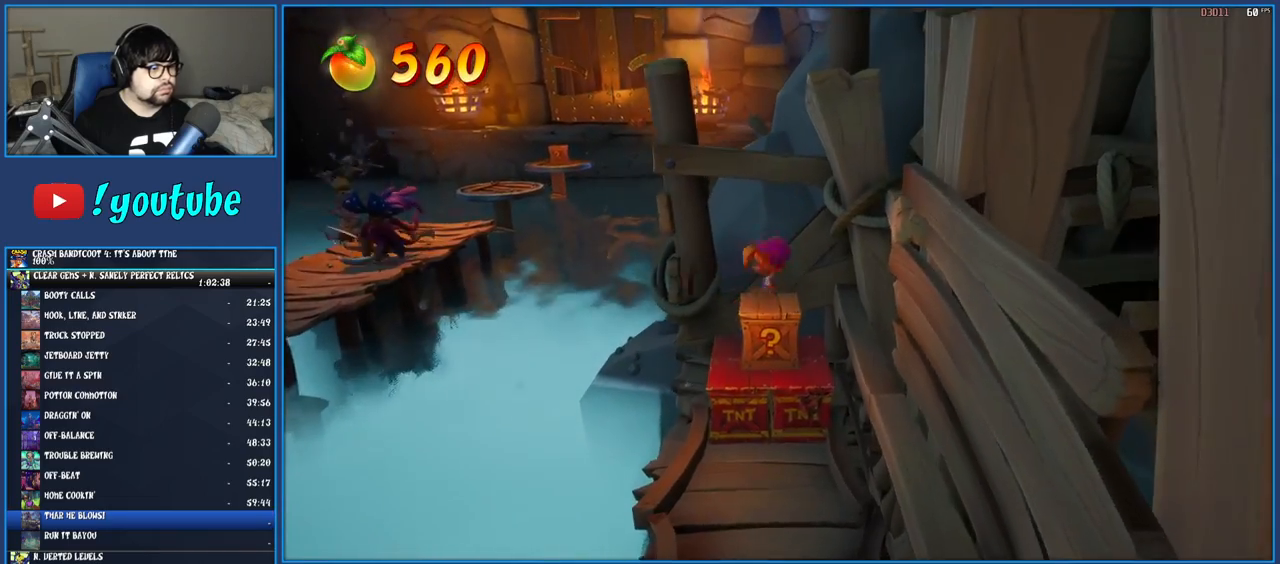
{"buttons": [], "left_stick": "center", "right_stick": "center", "events": [[83, "left_stick", "center"], [200, "CROSS", "down"], [283, "left_stick", "down"], [317, "CROSS", "up"], [450, "left_stick", "center"]]}
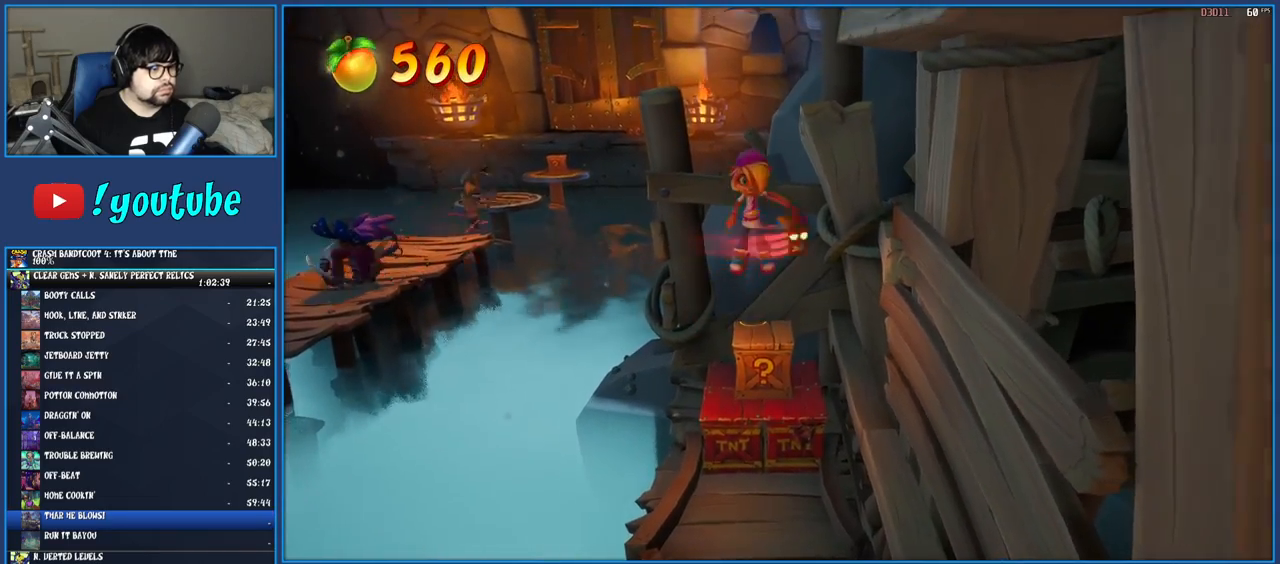
{"buttons": [], "left_stick": "up-left", "right_stick": "center", "events": [[383, "left_stick", "up-left"]]}
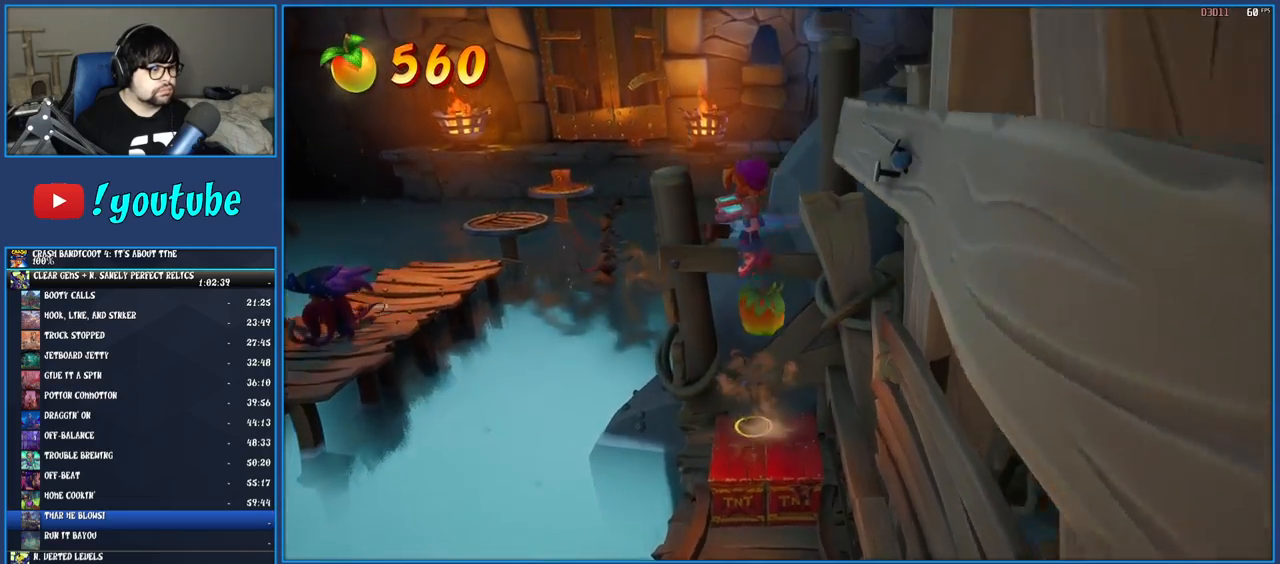
{"buttons": [], "left_stick": "center", "right_stick": "center", "events": [[50, "left_stick", "center"]]}
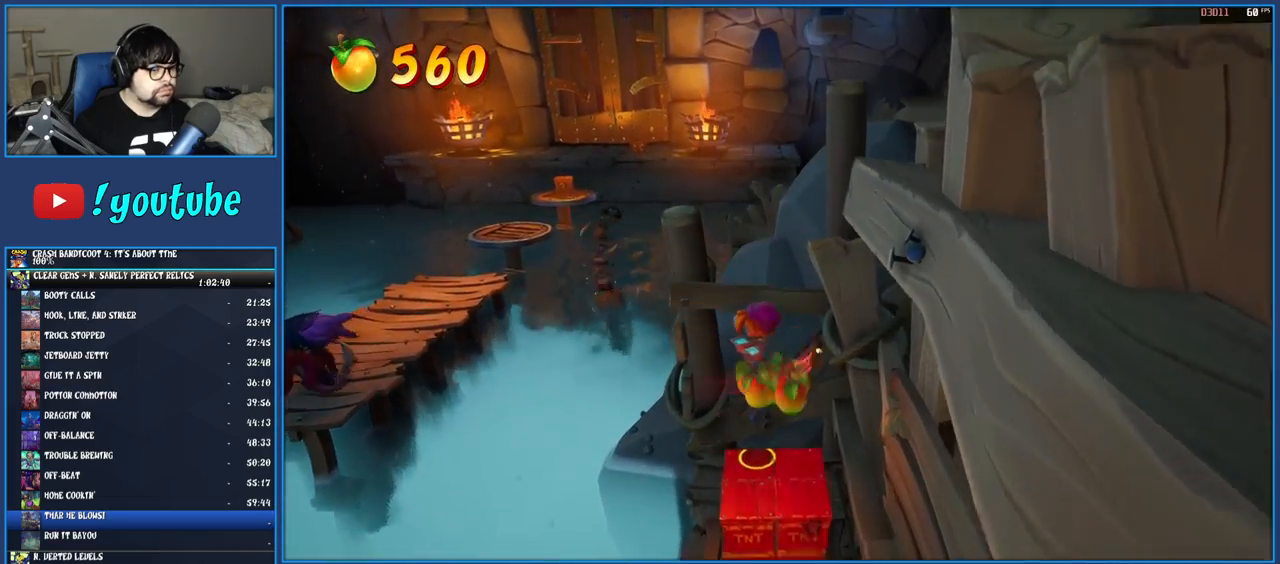
{"buttons": [], "left_stick": "center", "right_stick": "center", "events": []}
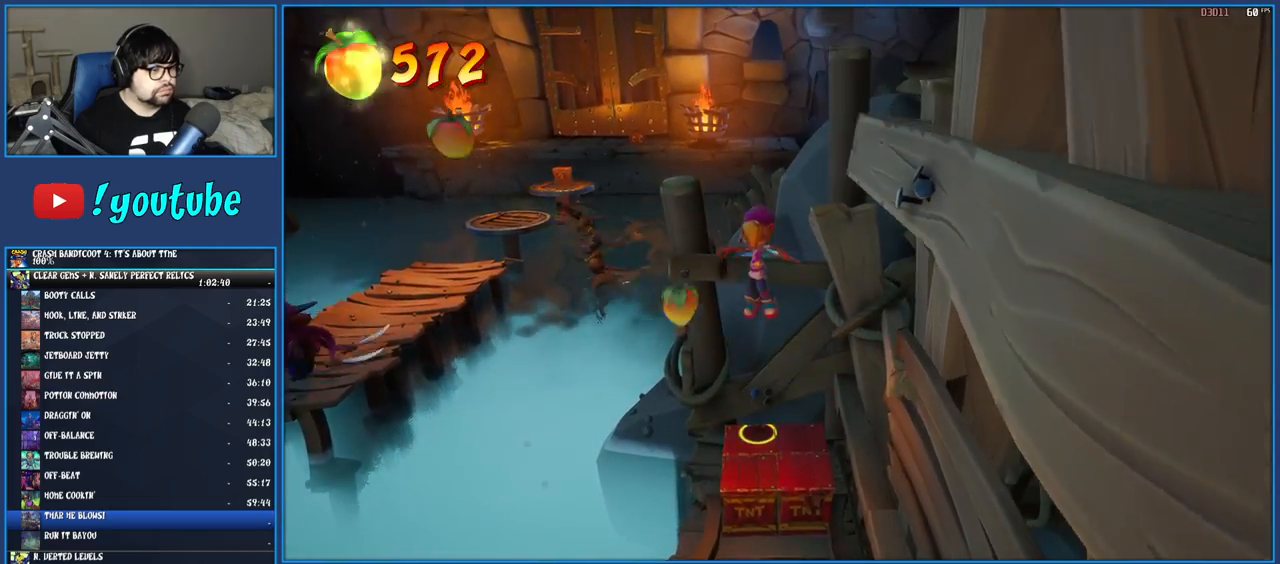
{"buttons": [], "left_stick": "up-left", "right_stick": "center", "events": [[417, "left_stick", "up-left"]]}
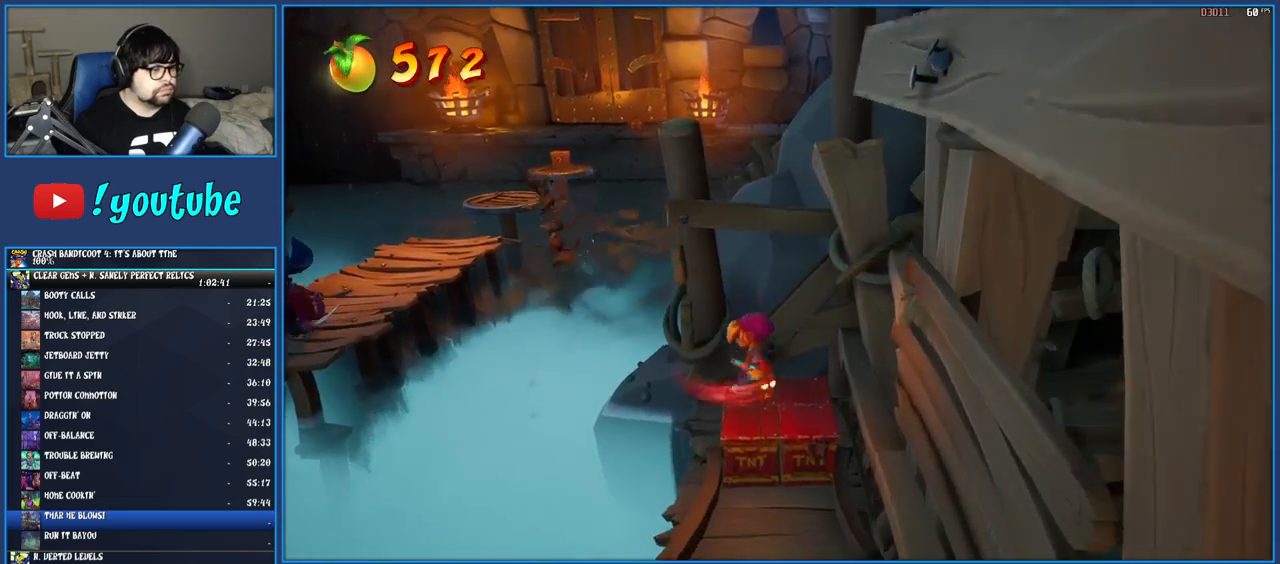
{"buttons": ["CROSS", "SQUARE"], "left_stick": "up-left", "right_stick": "center", "events": [[117, "R1", "down"], [250, "R1", "up"], [350, "SQUARE", "down"], [383, "CROSS", "down"]]}
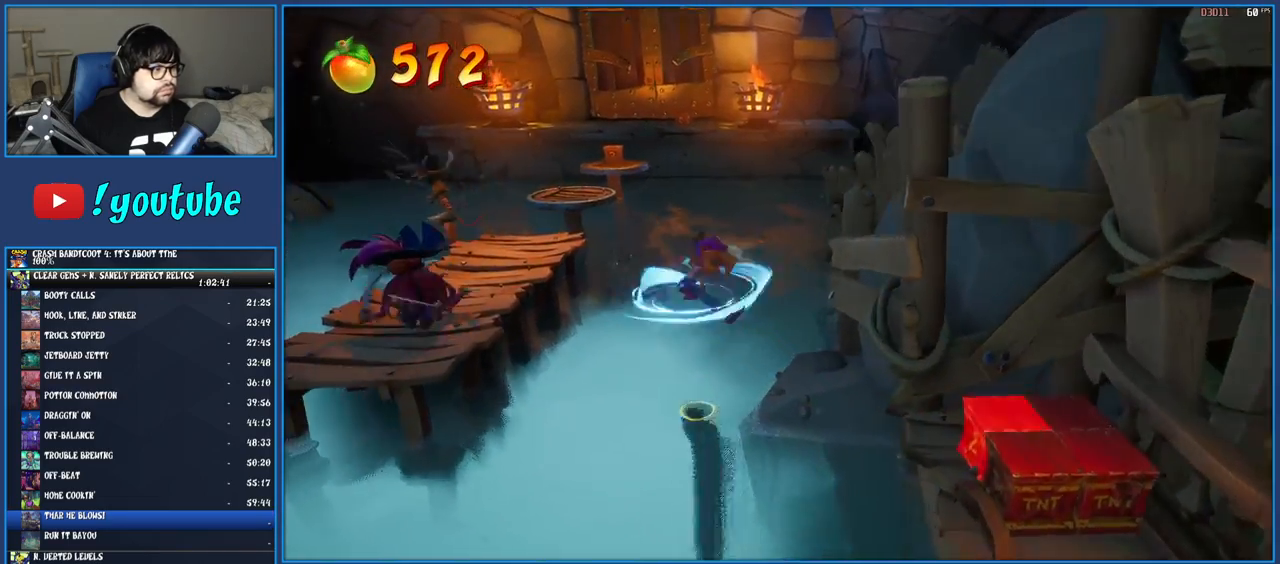
{"buttons": [], "left_stick": "up-left", "right_stick": "center", "events": [[233, "CROSS", "up"], [233, "SQUARE", "up"]]}
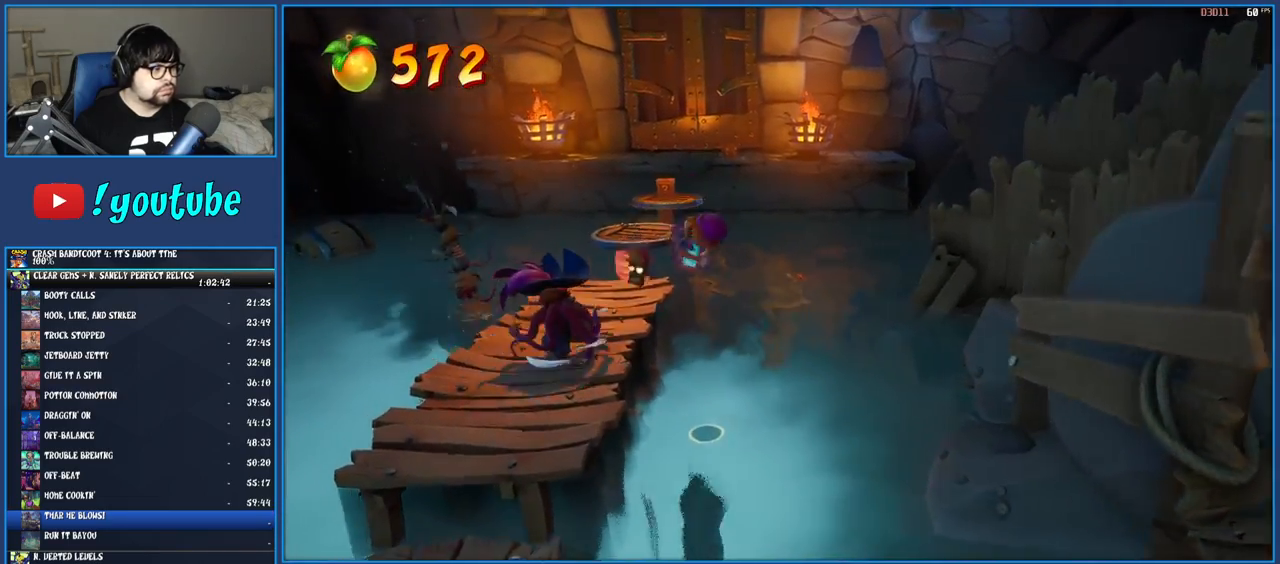
{"buttons": ["CROSS"], "left_stick": "up-left", "right_stick": "center", "events": [[67, "CROSS", "down"]]}
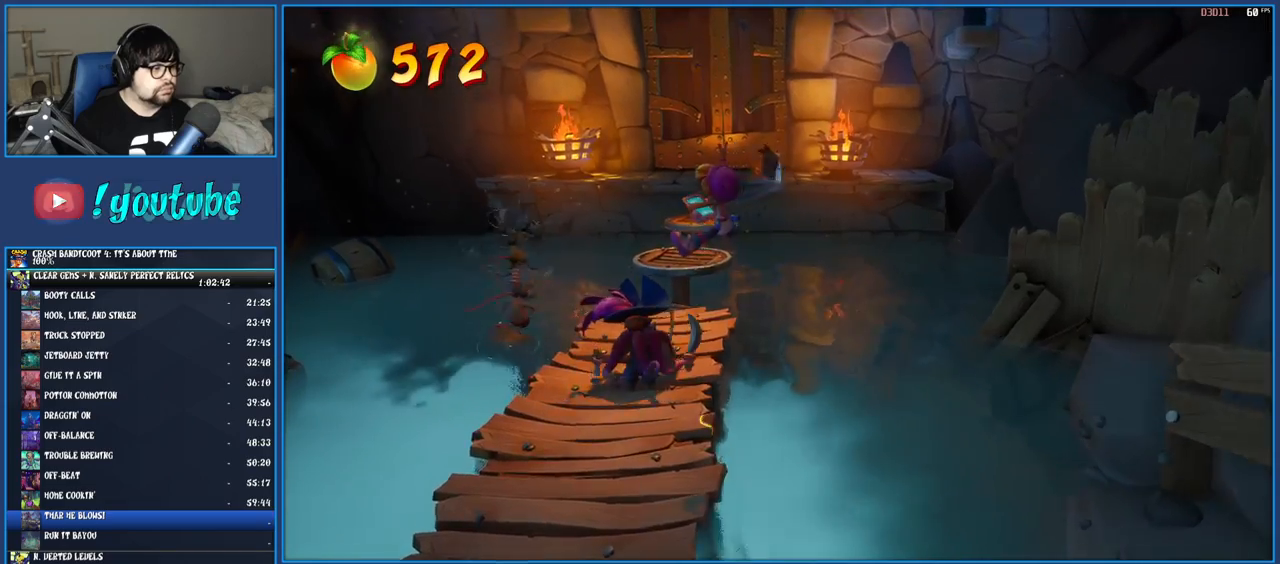
{"buttons": [], "left_stick": "center", "right_stick": "center", "events": [[333, "left_stick", "up"], [350, "CROSS", "up"], [450, "left_stick", "center"]]}
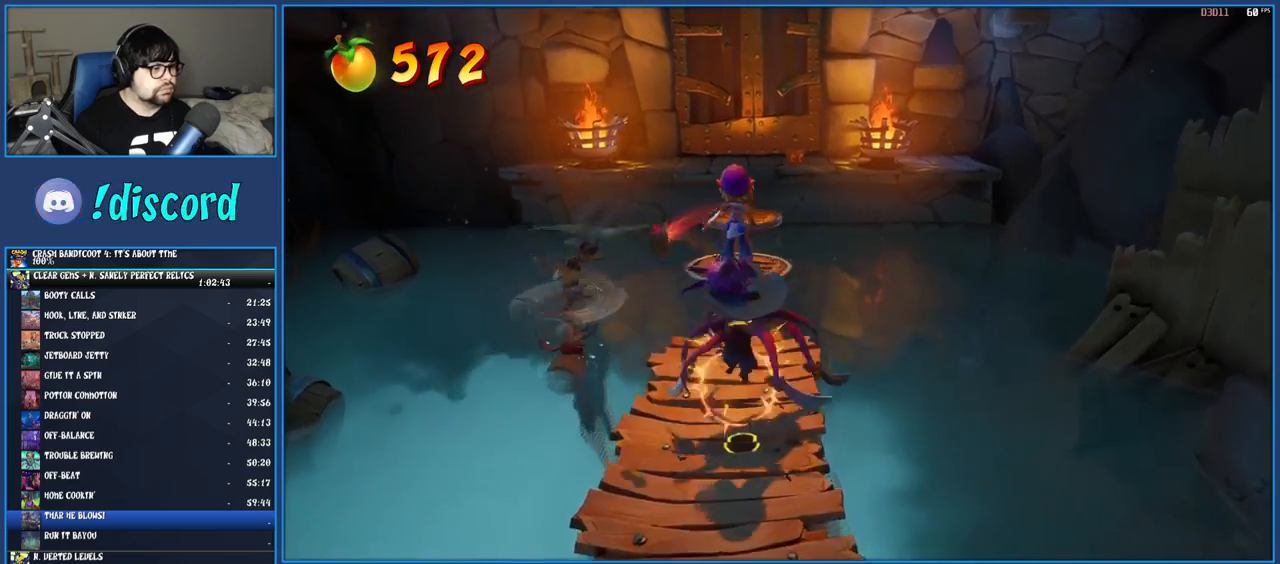
{"buttons": [], "left_stick": "up-left", "right_stick": "center", "events": [[233, "left_stick", "up-left"]]}
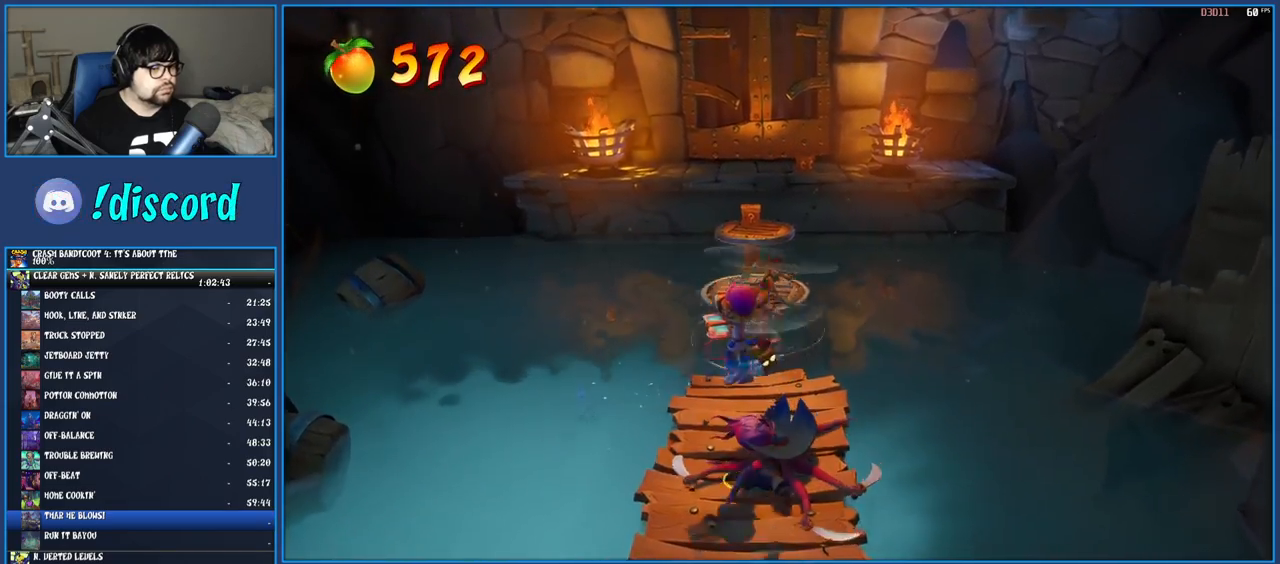
{"buttons": ["CROSS", "SQUARE"], "left_stick": "up", "right_stick": "center", "events": [[150, "left_stick", "up"], [283, "R1", "down"], [383, "R1", "up"], [417, "SQUARE", "down"], [467, "CROSS", "down"]]}